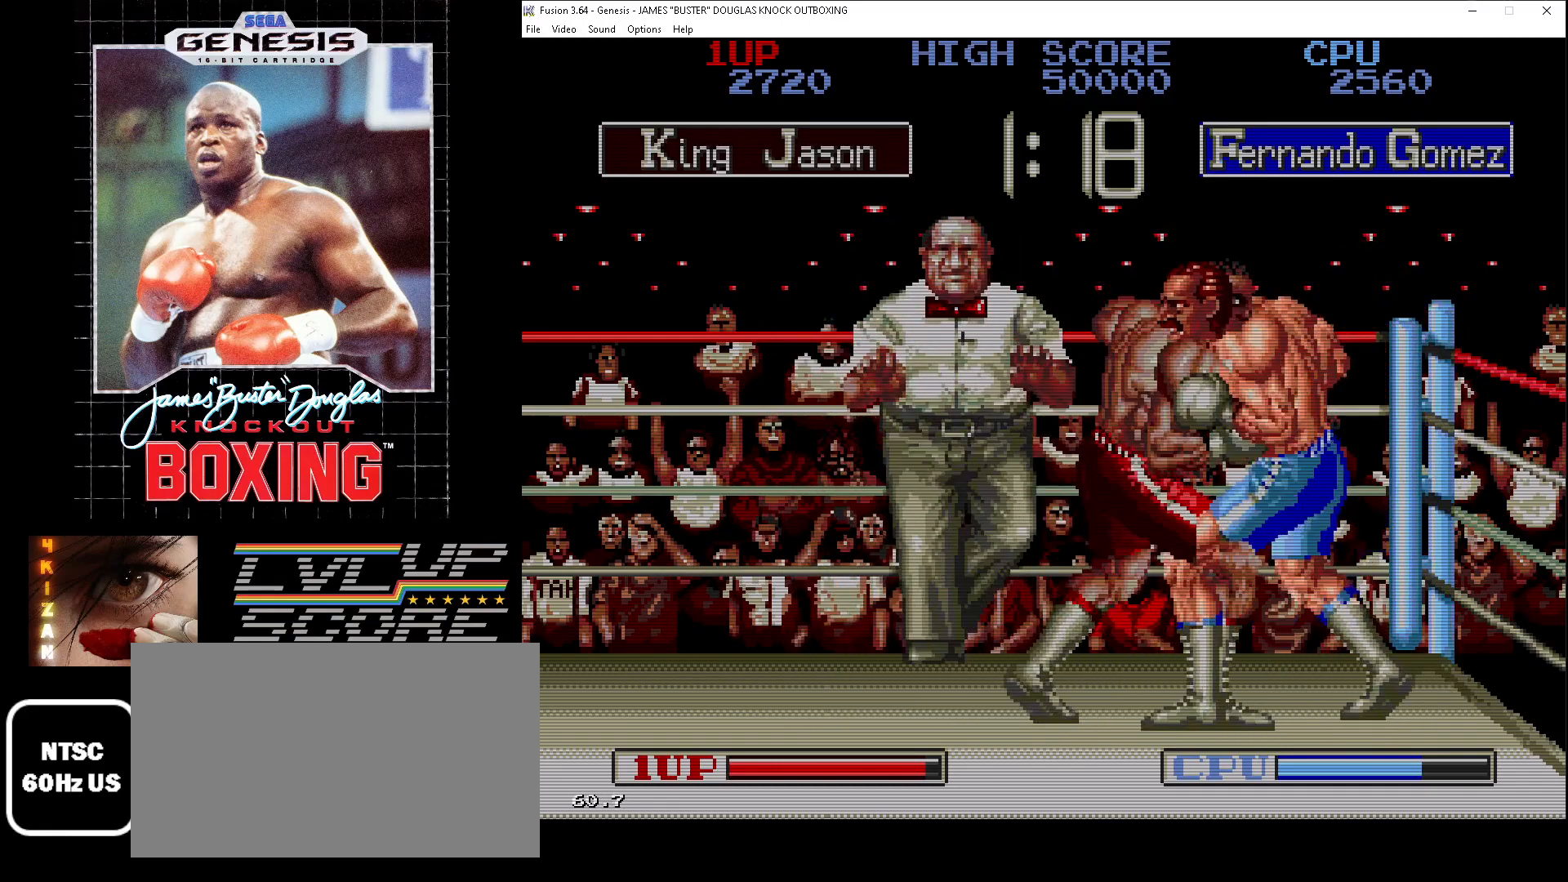
Gameplay with a controller (Xbox layout); each line is a JSON object with the inputs held at the frame after it. "events" lists button and stick changes between this image and that frame as [ms after this image, input, new state], when the widget could be followed in between. Not read: L1 L2 L3 R1 R2 R3.
{"buttons": ["A", "B", "DPAD_LEFT"], "events": [[17, "B", "up"], [33, "A", "up"], [117, "A", "down"], [133, "B", "down"], [200, "B", "up"], [217, "A", "up"], [283, "A", "down"], [317, "B", "down"], [317, "DPAD_LEFT", "down"], [350, "B", "up"], [367, "A", "up"], [450, "A", "down"], [500, "B", "down"]]}
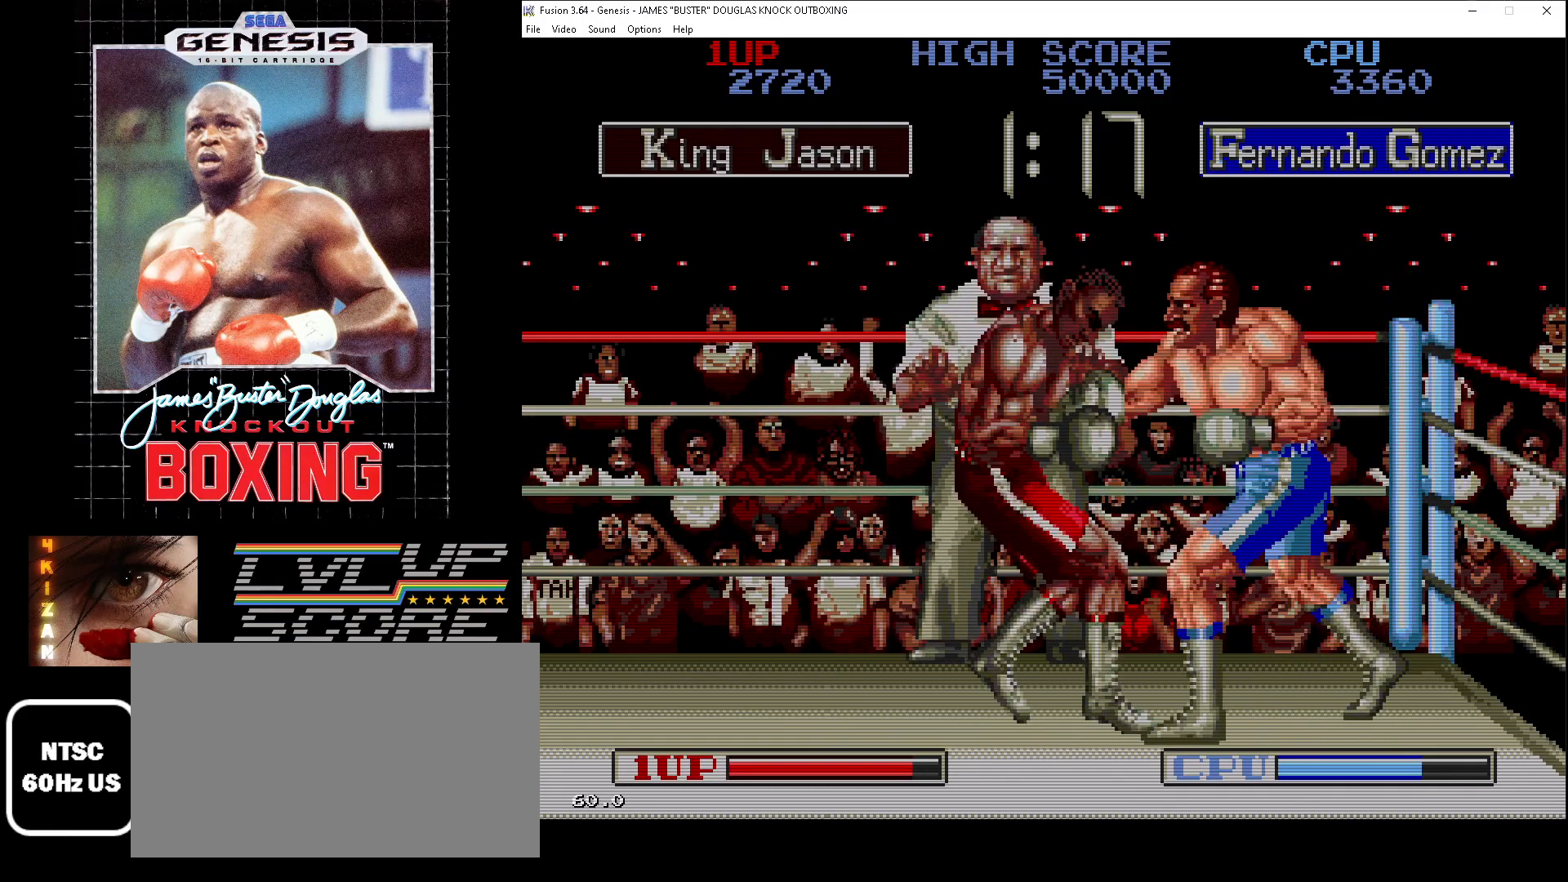
{"buttons": ["A", "B"], "events": [[17, "B", "up"], [50, "A", "up"], [117, "A", "down"], [150, "B", "down"], [233, "B", "up"], [250, "A", "up"], [283, "A", "down"], [300, "B", "down"], [400, "A", "up"], [400, "B", "up"], [417, "DPAD_LEFT", "up"], [467, "A", "down"], [500, "B", "down"]]}
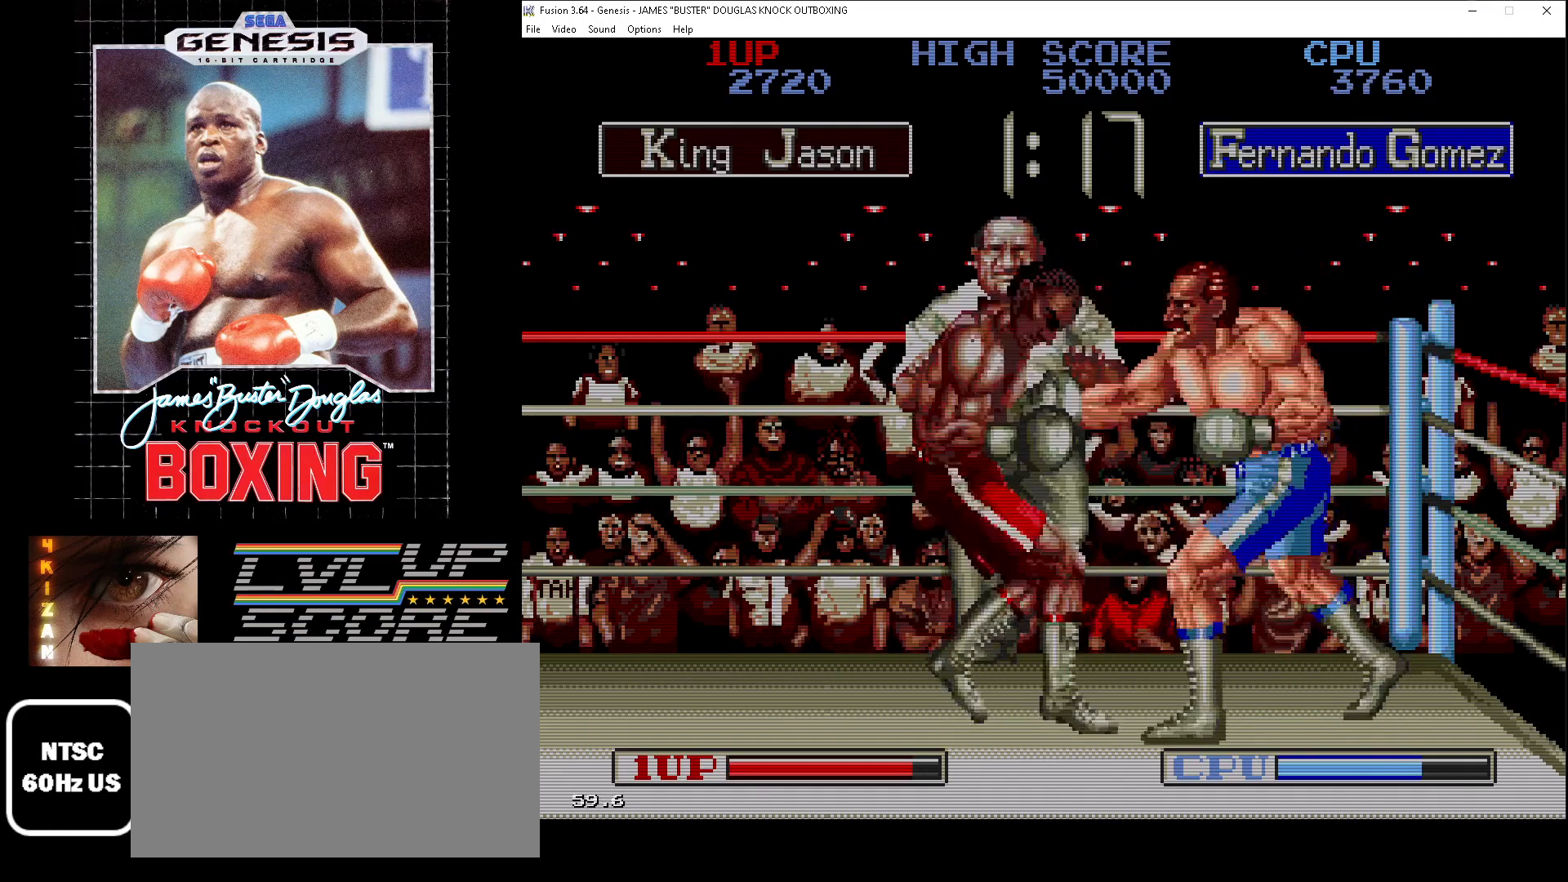
{"buttons": ["A"], "events": [[50, "A", "up"], [50, "B", "up"], [133, "A", "down"], [150, "B", "down"], [233, "B", "up"], [250, "A", "up"], [300, "A", "down"], [333, "B", "down"], [417, "A", "up"], [417, "B", "up"], [500, "A", "down"]]}
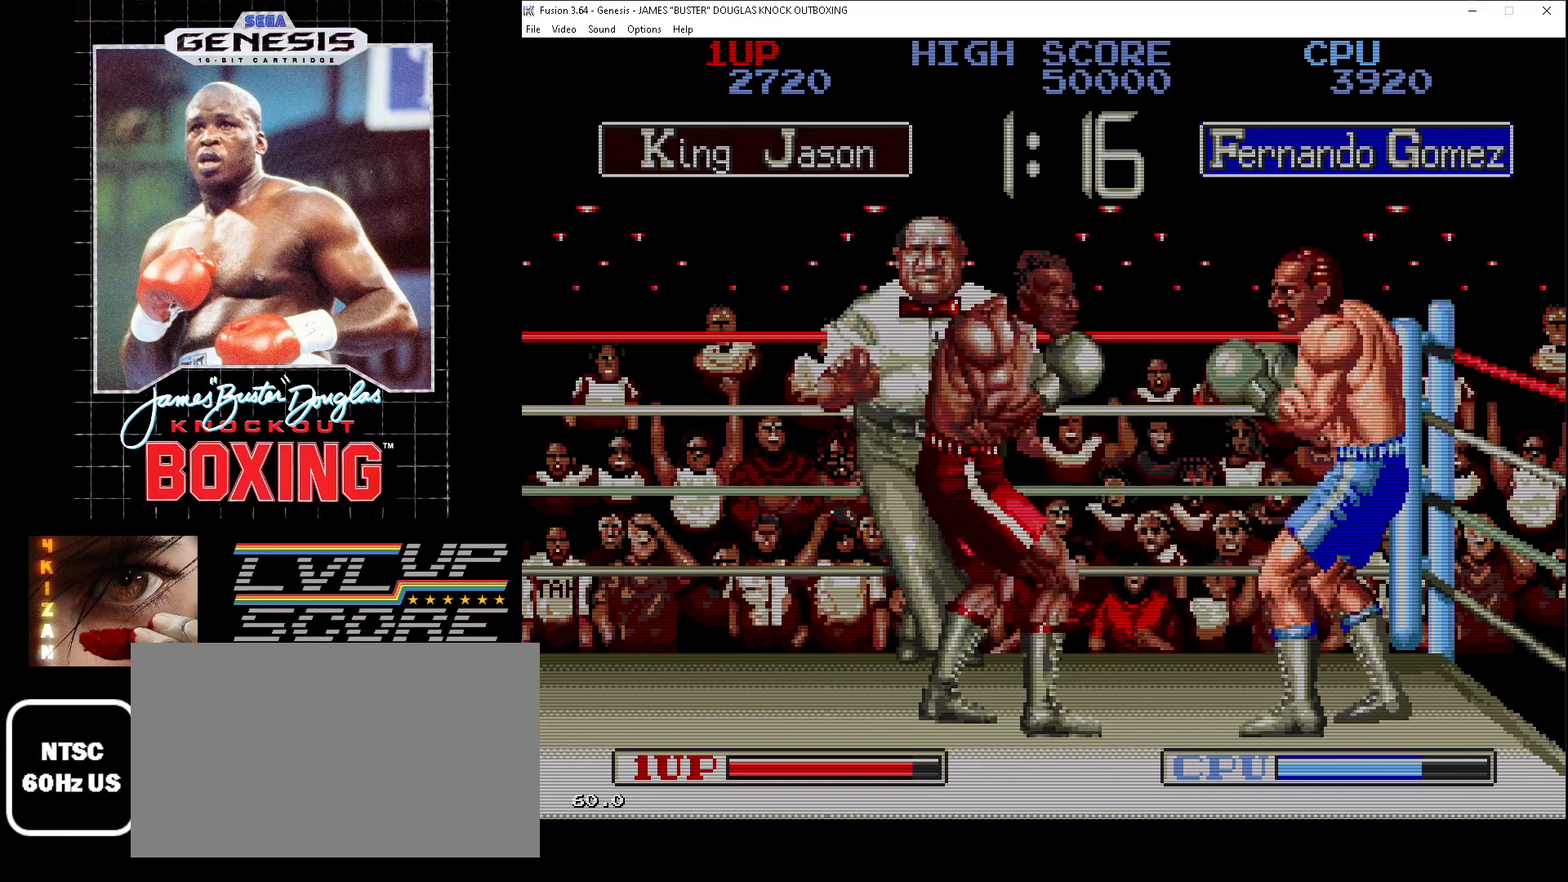
{"buttons": [], "events": [[33, "B", "down"], [83, "A", "up"], [83, "B", "up"], [167, "A", "down"], [183, "B", "down"], [267, "B", "up"], [283, "A", "up"], [350, "A", "down"], [383, "B", "down"], [433, "B", "up"], [450, "A", "up"]]}
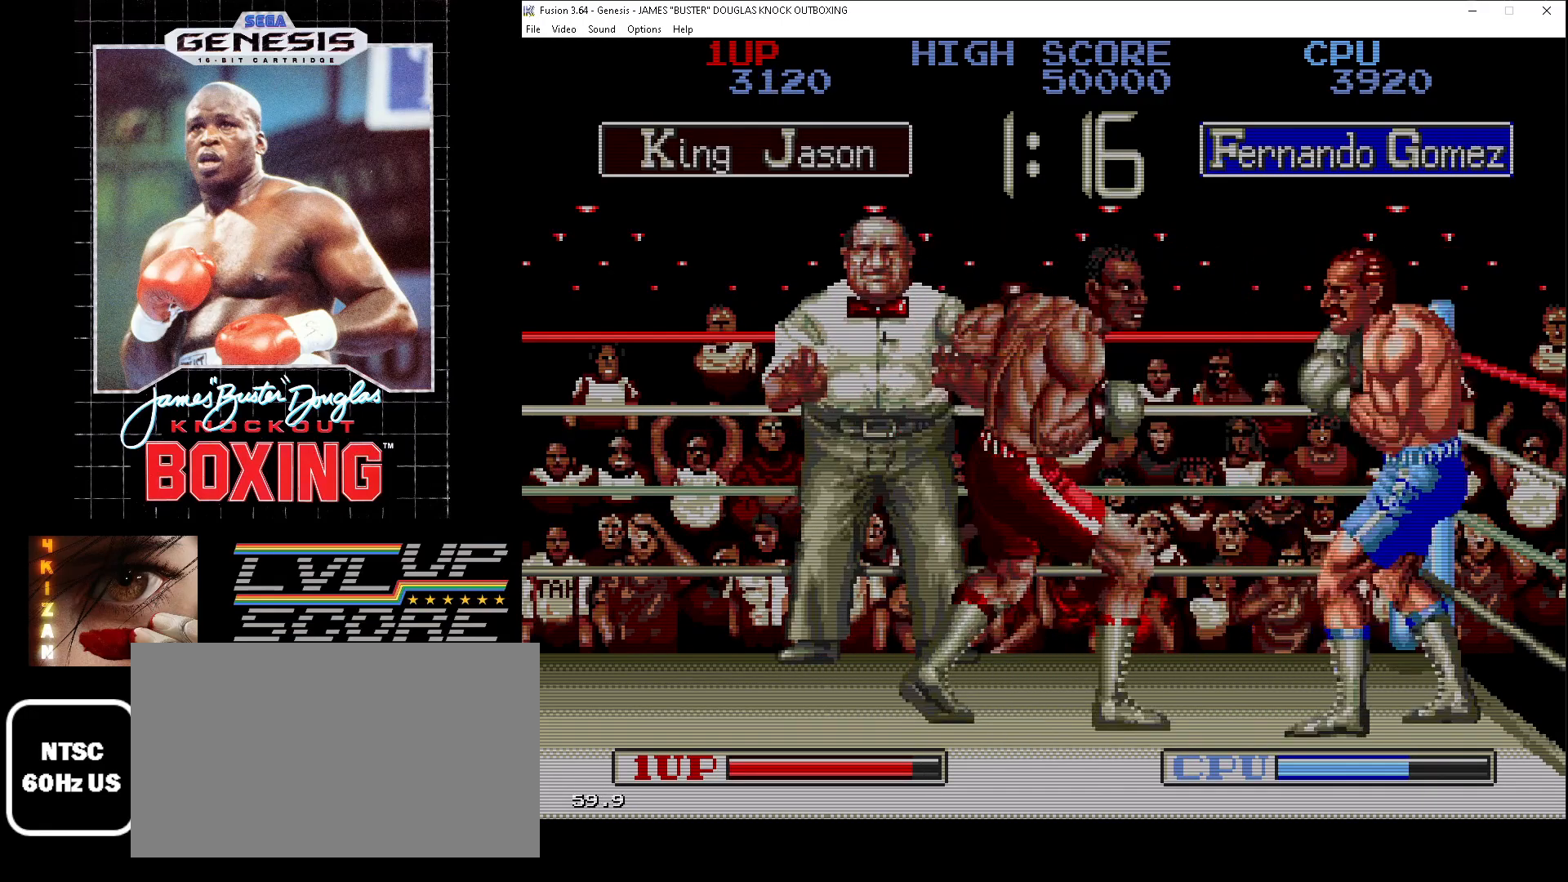
{"buttons": ["DPAD_RIGHT"], "events": [[17, "A", "down"], [33, "B", "down"], [133, "B", "up"], [150, "A", "up"], [200, "DPAD_RIGHT", "down"], [217, "A", "down"], [250, "B", "down"], [317, "B", "up"], [350, "A", "up"], [367, "DPAD_RIGHT", "up"], [417, "A", "down"], [450, "DPAD_RIGHT", "down"], [500, "A", "up"]]}
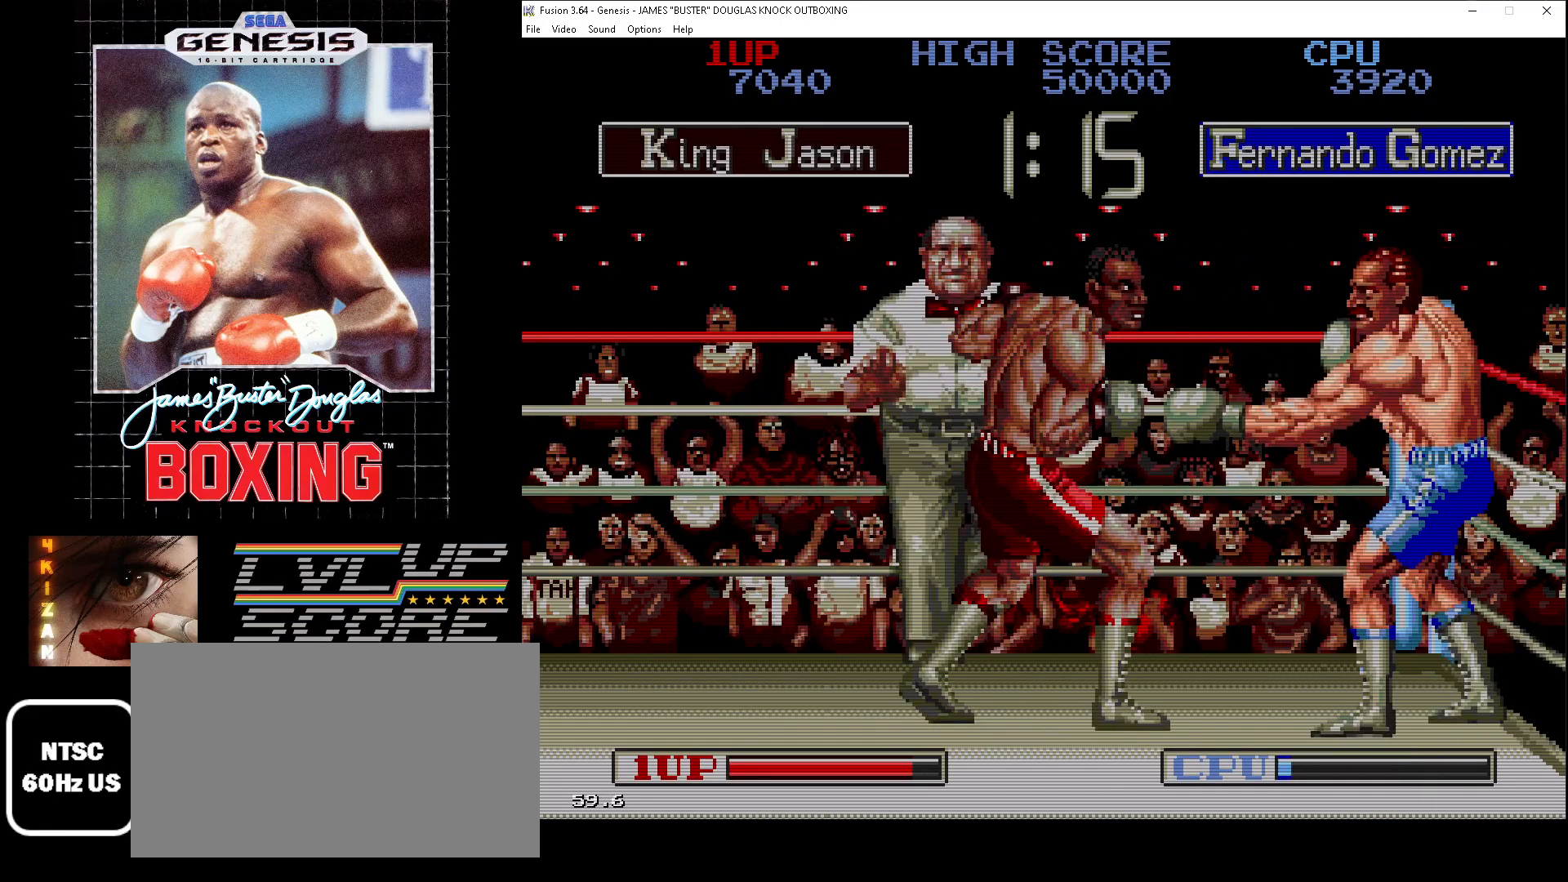
{"buttons": ["A", "B", "DPAD_RIGHT"], "events": [[100, "A", "down"], [133, "B", "down"], [183, "B", "up"], [200, "A", "up"], [217, "DPAD_RIGHT", "up"], [267, "A", "down"], [317, "B", "down"], [350, "B", "up"], [367, "A", "up"], [400, "DPAD_RIGHT", "down"], [450, "A", "down"], [467, "B", "down"]]}
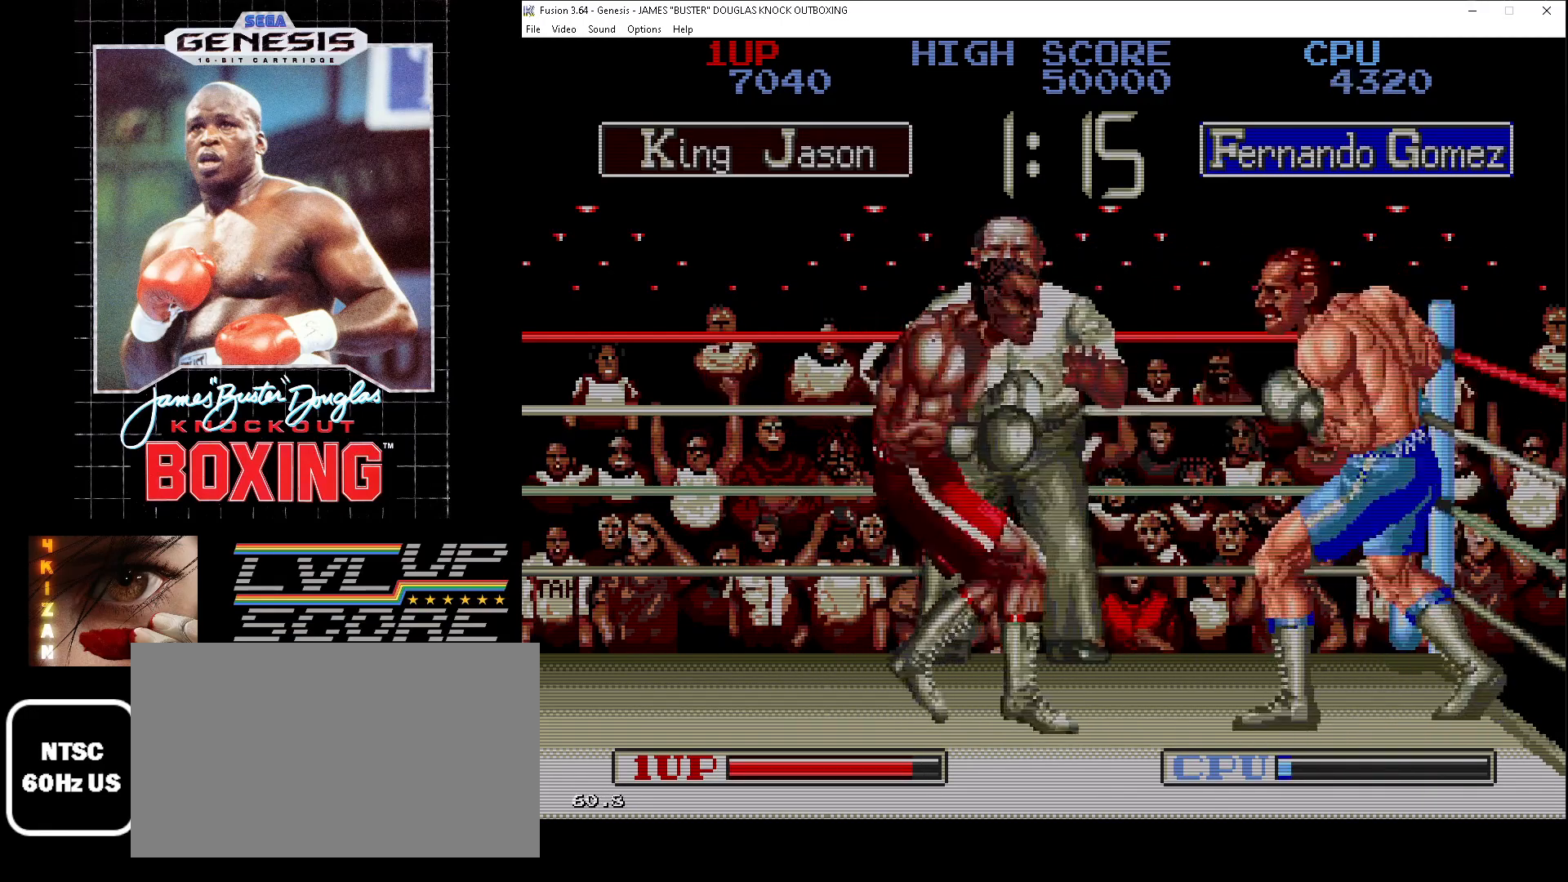
{"buttons": ["A", "DPAD_RIGHT"], "events": [[67, "B", "up"], [67, "DPAD_RIGHT", "up"], [83, "A", "up"], [133, "A", "down"], [150, "B", "down"], [233, "A", "up"], [233, "B", "up"], [267, "DPAD_RIGHT", "down"], [333, "A", "down"], [417, "A", "up"], [500, "A", "down"]]}
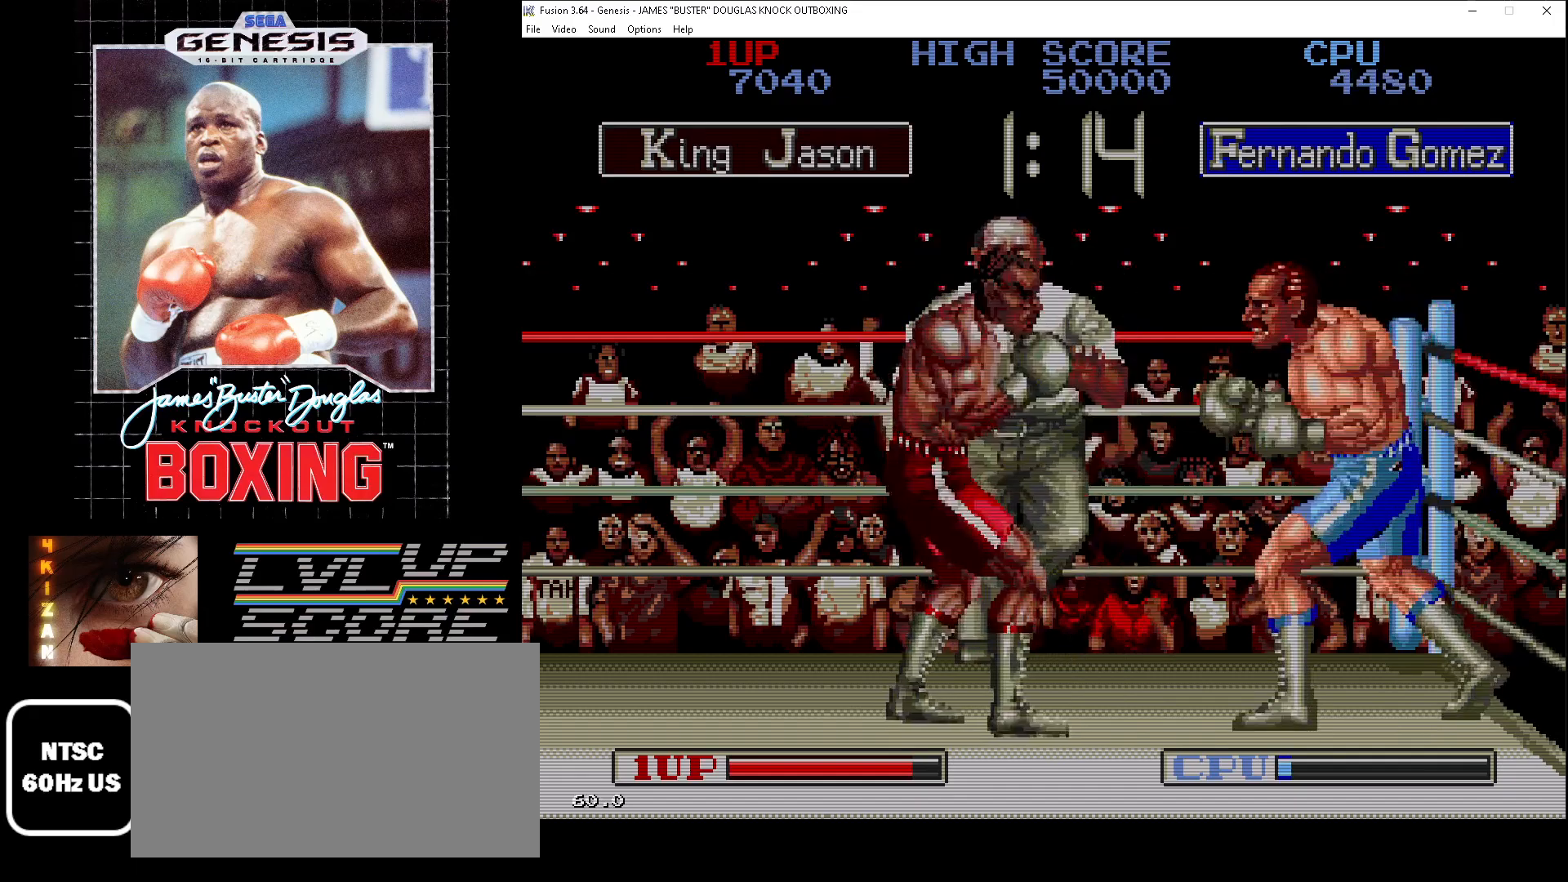
{"buttons": ["DPAD_RIGHT"], "events": [[17, "B", "down"], [100, "B", "up"], [117, "A", "up"], [133, "DPAD_RIGHT", "up"], [200, "A", "down"], [217, "DPAD_RIGHT", "down"], [267, "A", "up"], [367, "A", "down"], [450, "A", "up"]]}
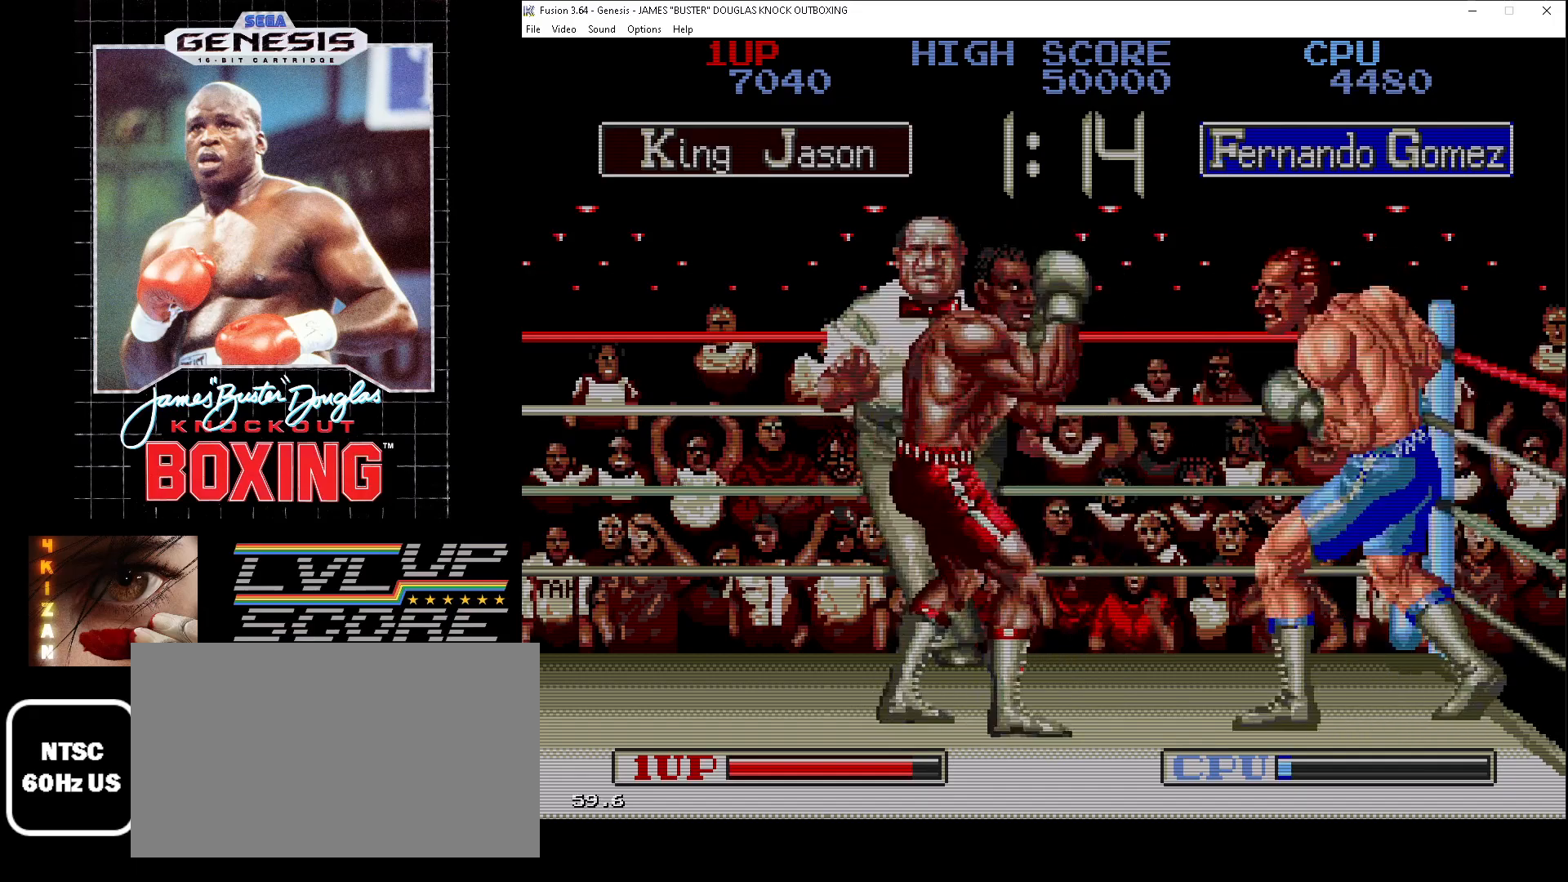
{"buttons": ["DPAD_RIGHT"], "events": [[33, "A", "down"], [150, "A", "up"], [217, "A", "down"], [300, "A", "up"], [317, "DPAD_RIGHT", "up"], [383, "A", "down"], [433, "DPAD_RIGHT", "down"], [467, "A", "up"]]}
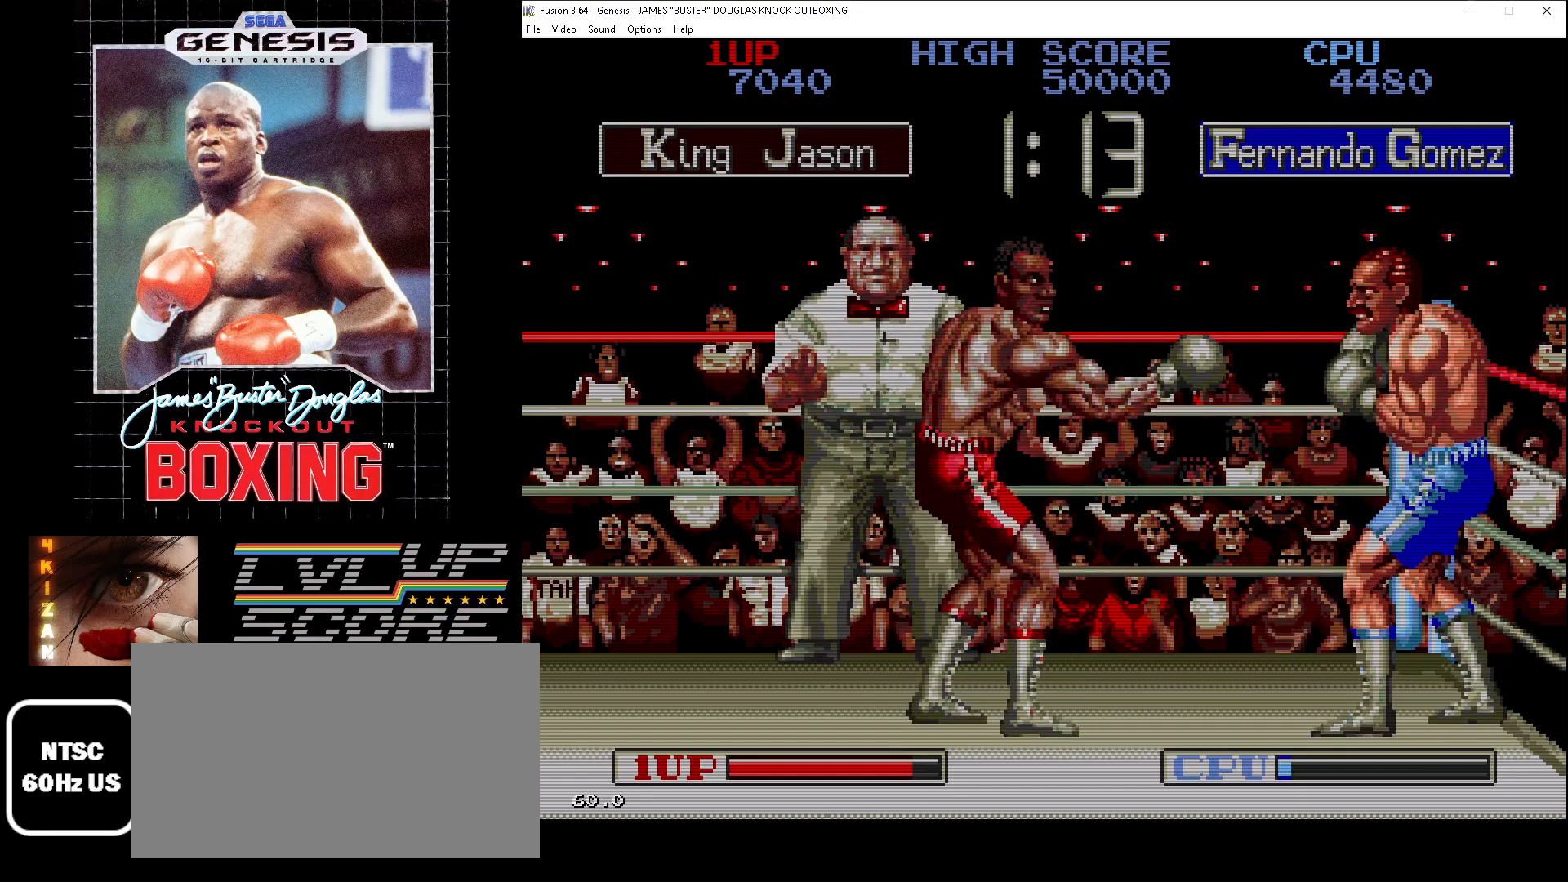
{"buttons": ["A", "DPAD_RIGHT"], "events": [[33, "A", "down"], [133, "A", "up"], [233, "A", "down"], [317, "A", "up"], [450, "A", "down"]]}
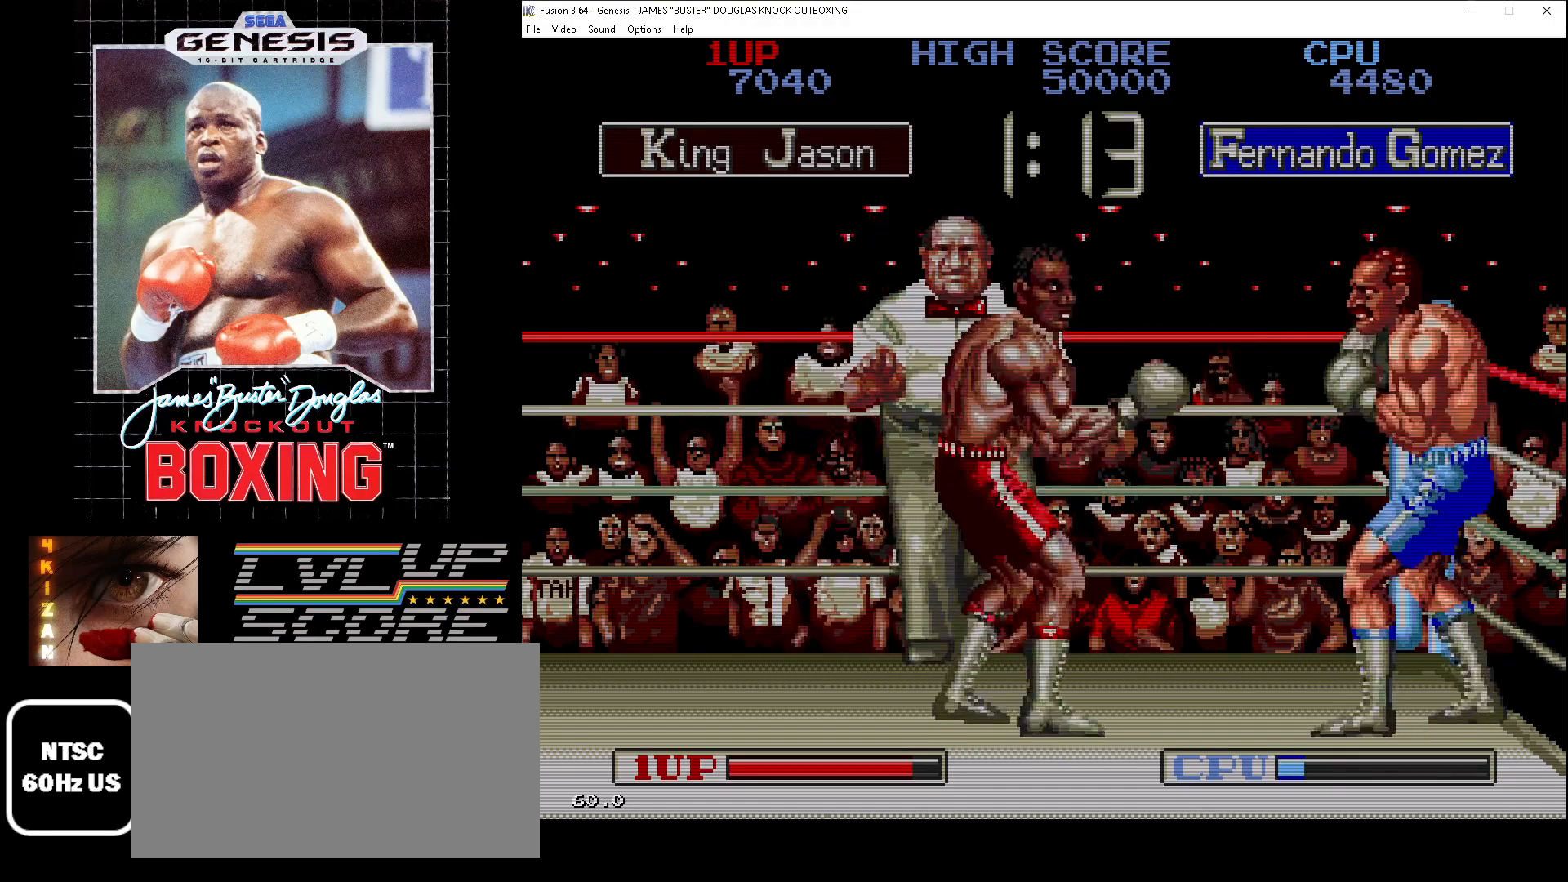
{"buttons": ["DPAD_RIGHT"], "events": [[17, "A", "up"], [117, "A", "down"], [217, "A", "up"], [333, "B", "down"], [450, "B", "up"]]}
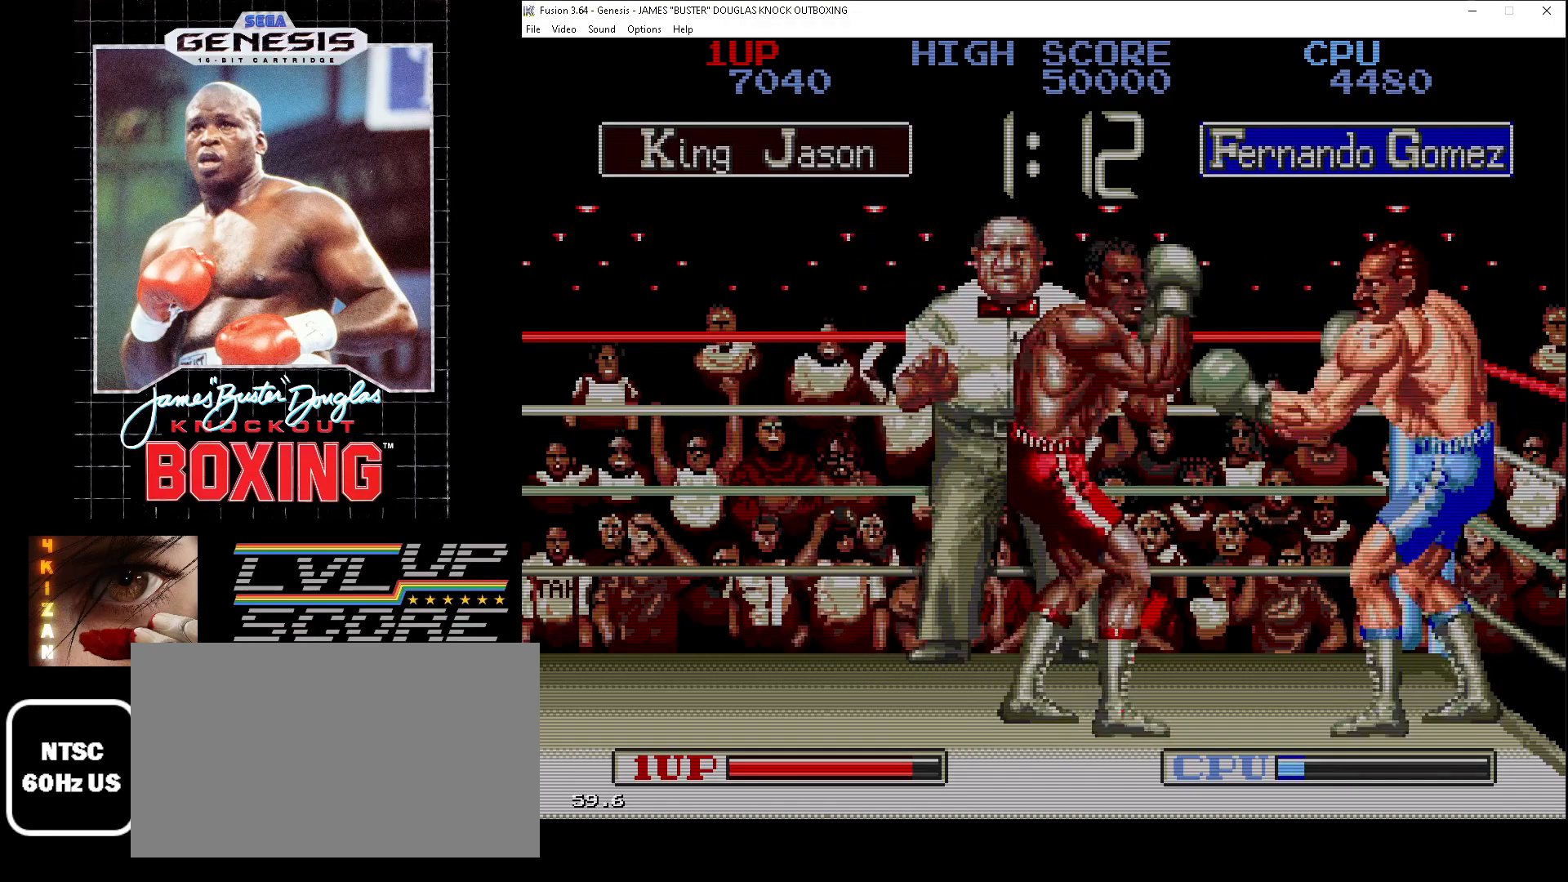
{"buttons": ["B"], "events": [[17, "B", "down"], [100, "B", "up"], [167, "B", "down"], [250, "B", "up"], [300, "B", "down"], [317, "DPAD_RIGHT", "up"], [417, "B", "up"], [500, "B", "down"]]}
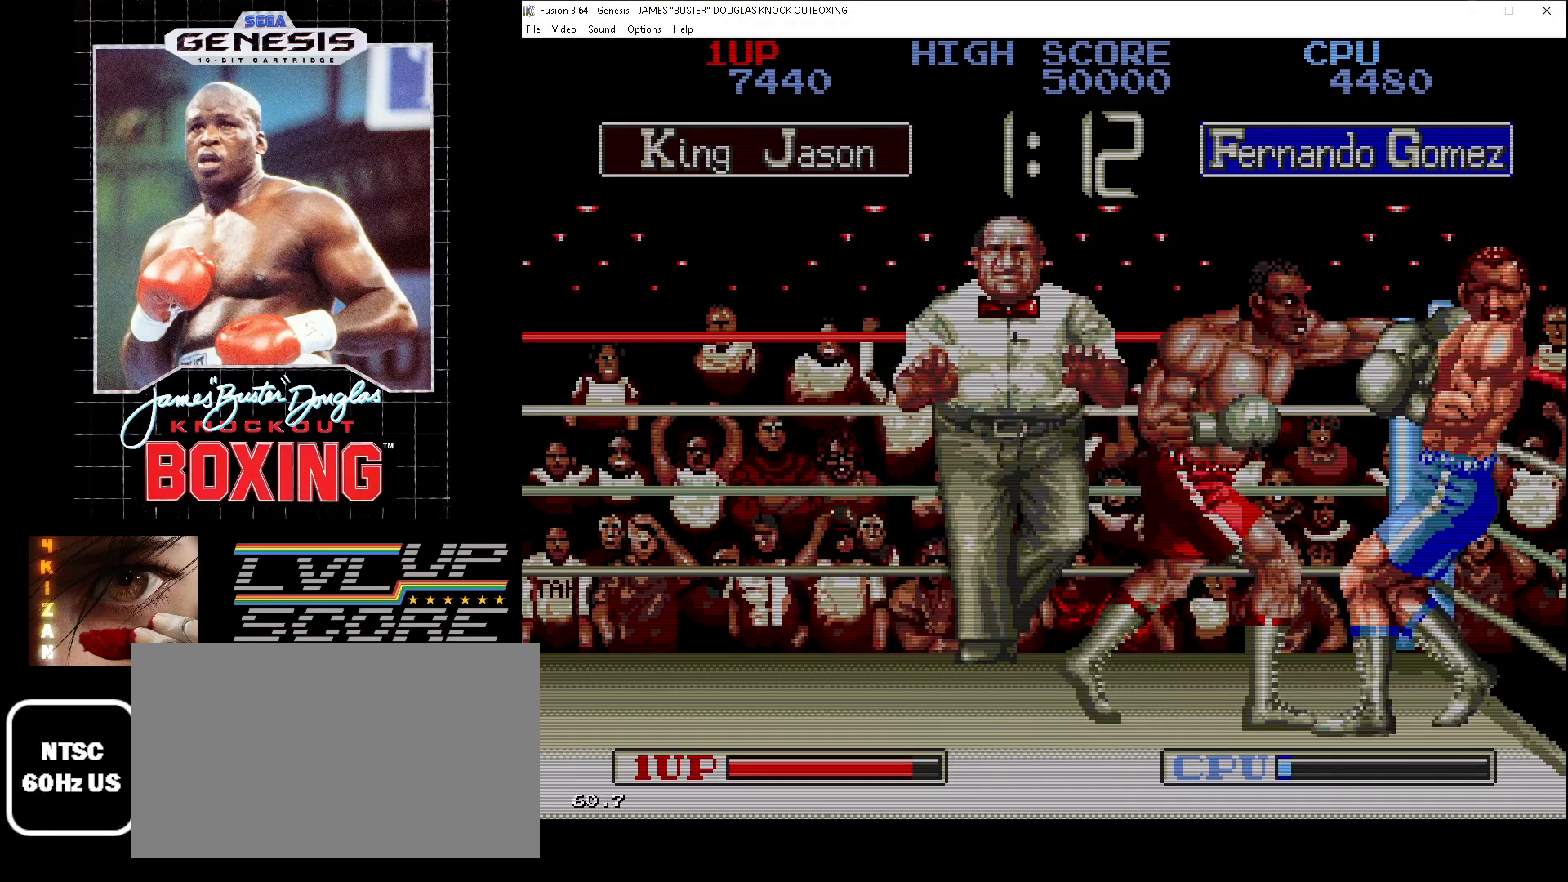
{"buttons": ["B"], "events": [[83, "B", "up"], [150, "B", "down"], [217, "B", "up"], [300, "B", "down"], [400, "B", "up"], [467, "B", "down"]]}
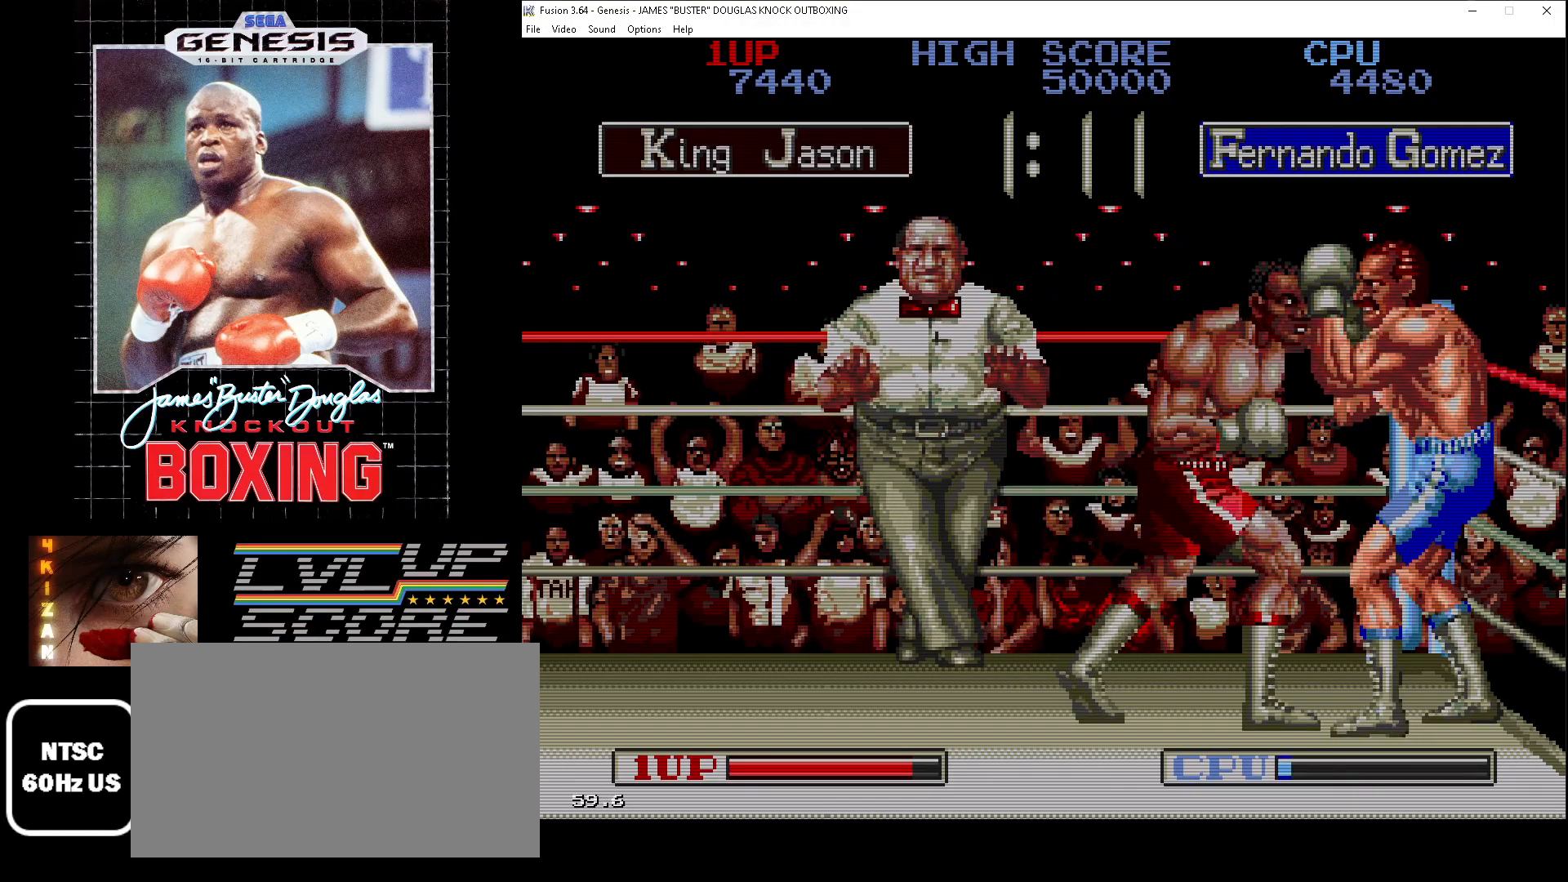
{"buttons": ["B"], "events": [[50, "B", "up"], [117, "B", "down"], [200, "B", "up"], [283, "B", "down"], [367, "B", "up"], [450, "B", "down"]]}
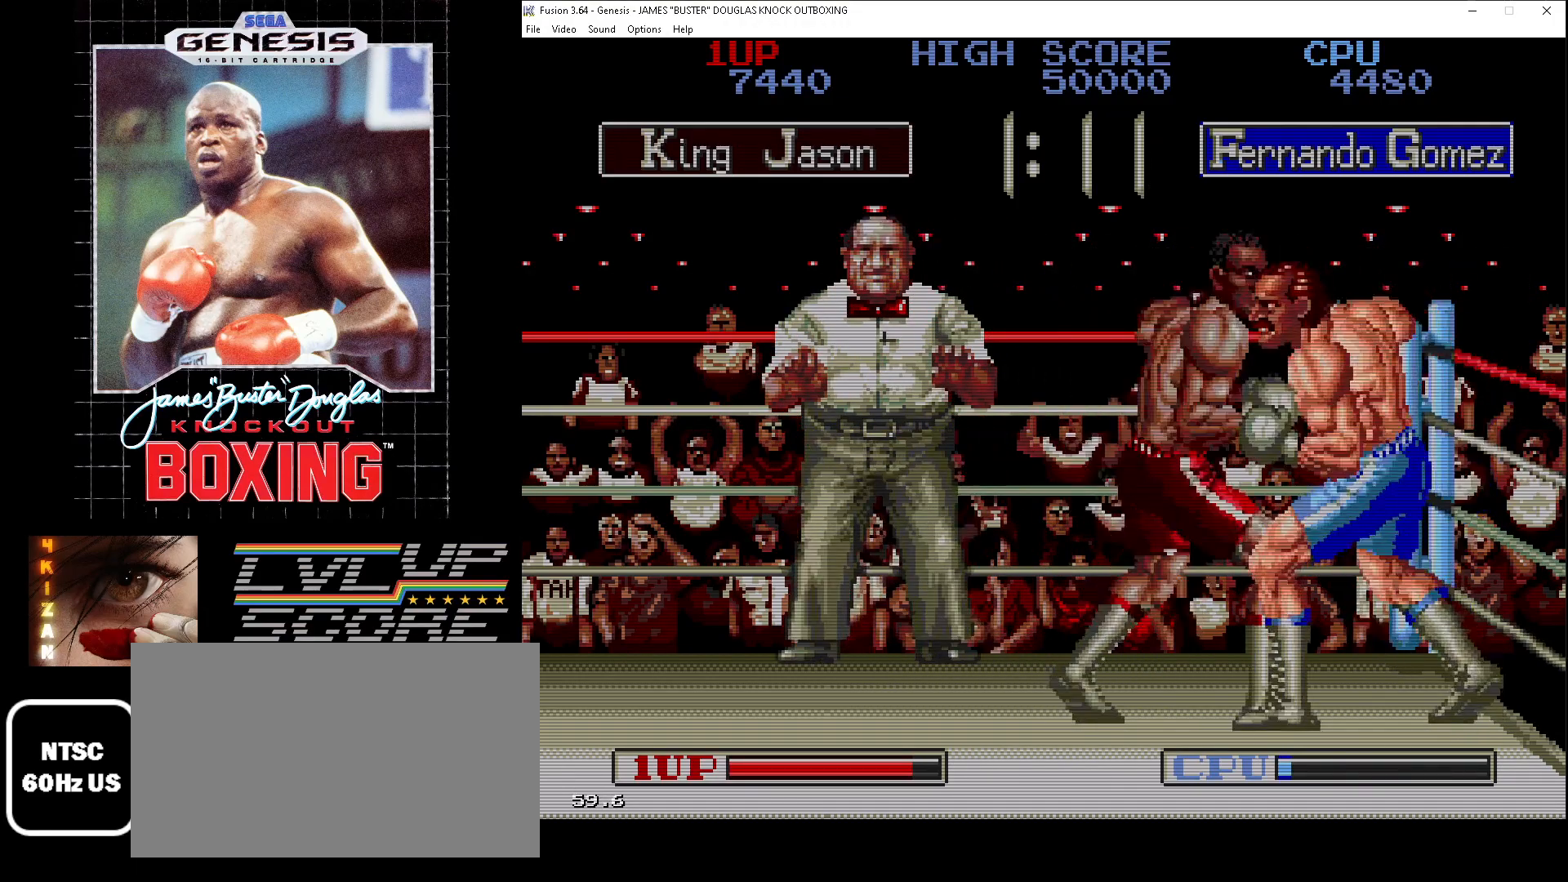
{"buttons": ["B", "DPAD_LEFT"], "events": [[50, "B", "up"], [100, "B", "down"], [167, "DPAD_LEFT", "down"], [217, "B", "up"], [283, "B", "down"]]}
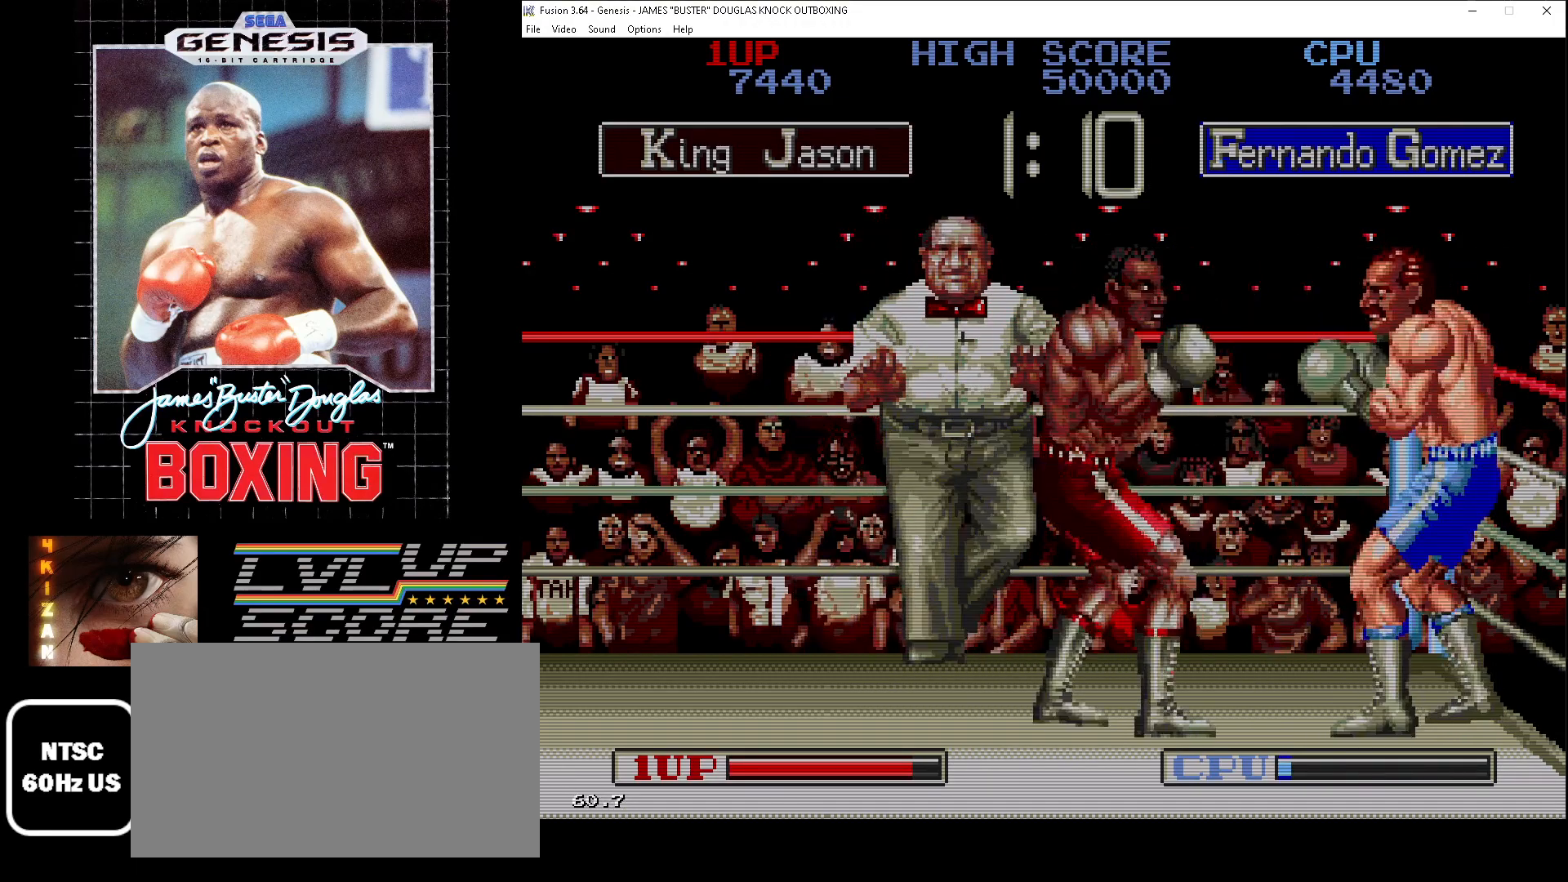
{"buttons": ["B"], "events": [[50, "B", "up"], [133, "B", "down"], [200, "B", "up"], [300, "B", "down"], [400, "B", "up"], [467, "B", "down"], [467, "DPAD_LEFT", "up"]]}
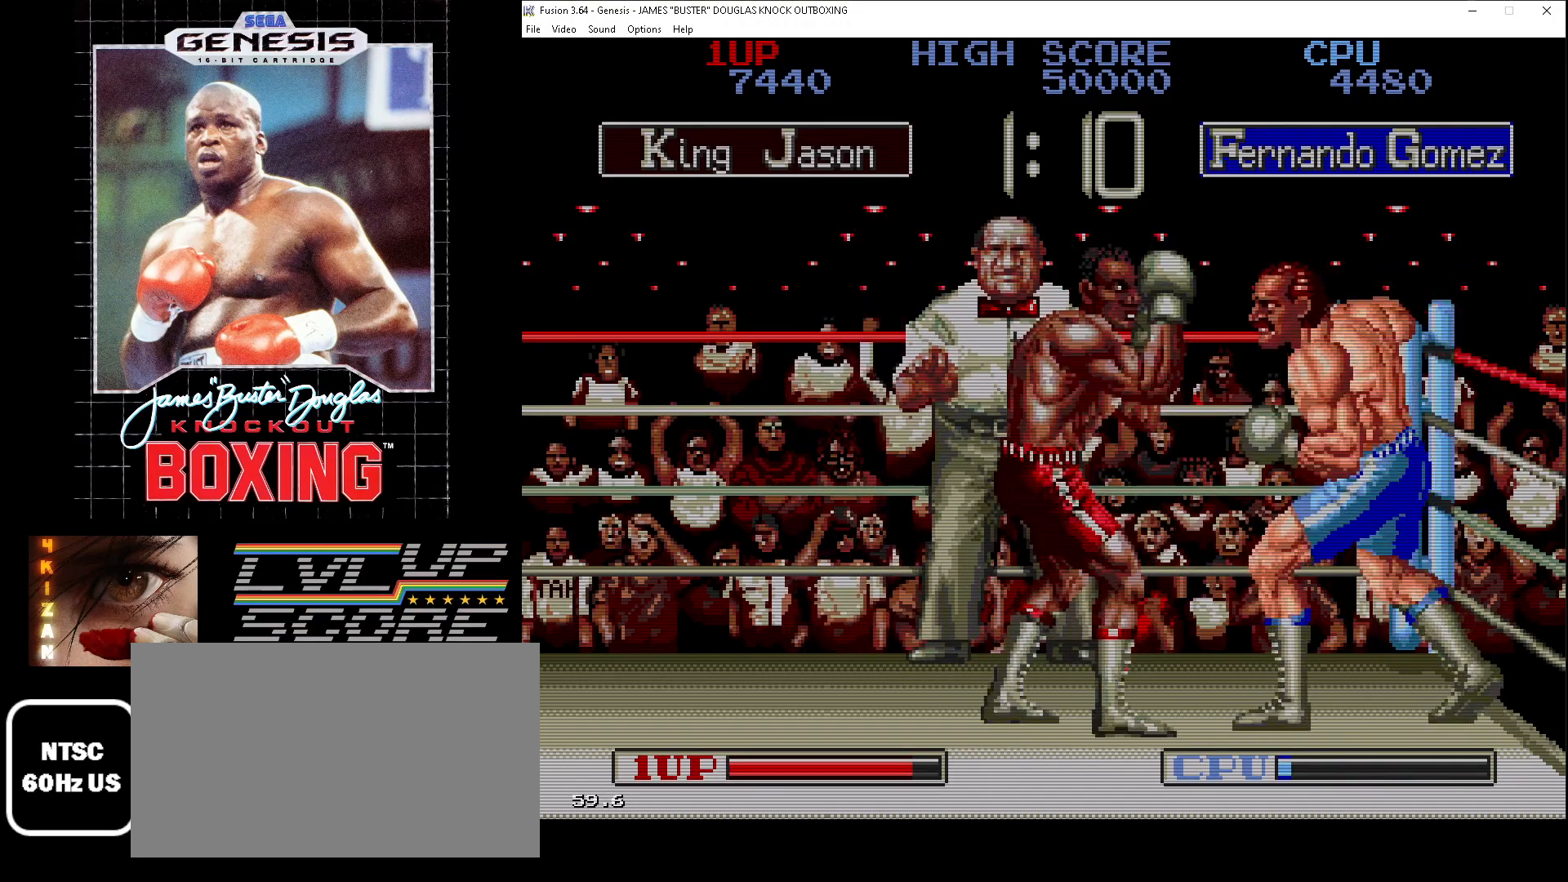
{"buttons": ["B", "DPAD_LEFT"], "events": [[67, "B", "up"], [83, "DPAD_LEFT", "down"], [150, "B", "down"], [250, "B", "up"], [283, "B", "down"], [400, "B", "up"], [483, "B", "down"]]}
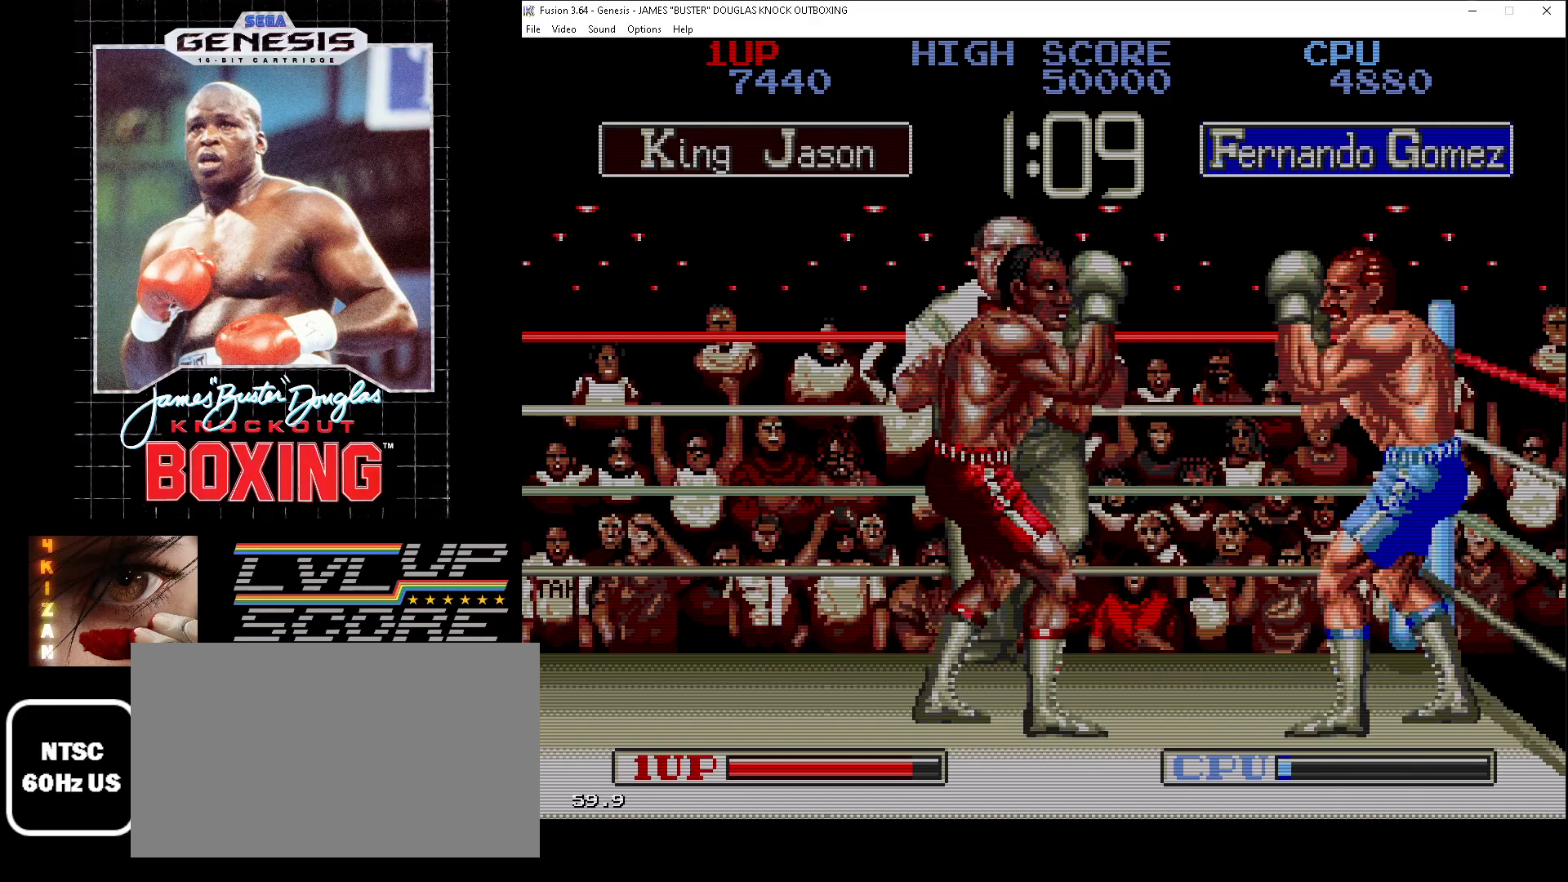
{"buttons": [], "events": [[67, "B", "up"], [117, "B", "down"], [200, "B", "up"], [217, "DPAD_LEFT", "up"], [283, "B", "down"], [367, "B", "up"]]}
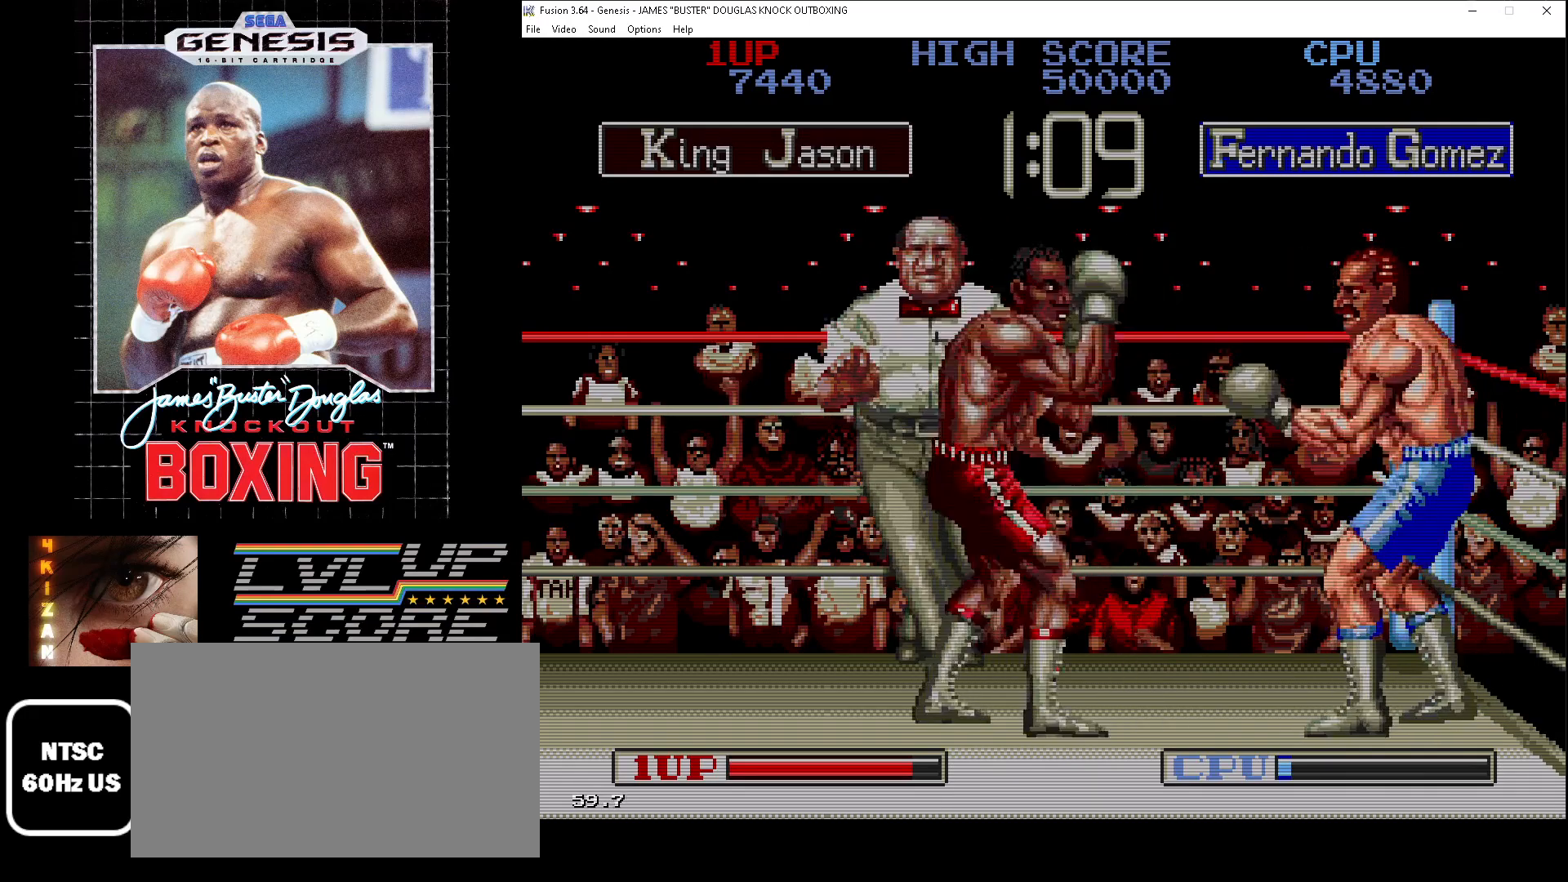
{"buttons": [], "events": [[33, "A", "down"], [50, "B", "down"], [133, "B", "up"], [167, "A", "up"], [200, "A", "down"], [200, "B", "down"], [300, "B", "up"], [317, "A", "up"], [383, "A", "down"], [383, "B", "down"], [483, "A", "up"], [483, "B", "up"]]}
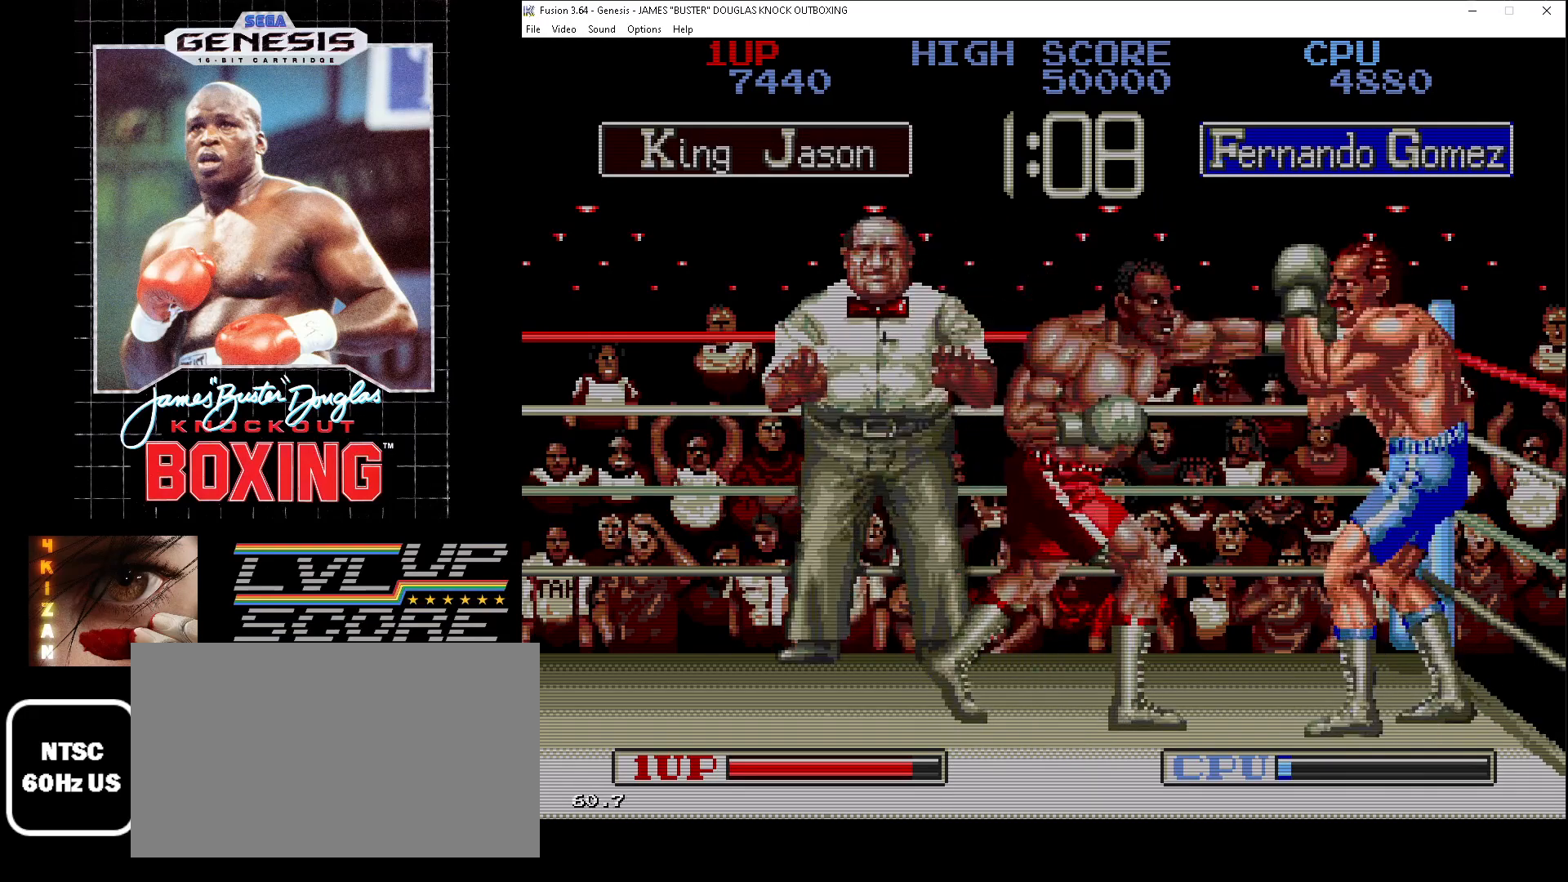
{"buttons": ["A", "B"], "events": [[67, "A", "down"], [67, "B", "down"], [167, "A", "up"], [167, "B", "up"], [267, "A", "down"], [267, "B", "down"], [350, "A", "up"], [350, "B", "up"], [433, "A", "down"], [433, "B", "down"]]}
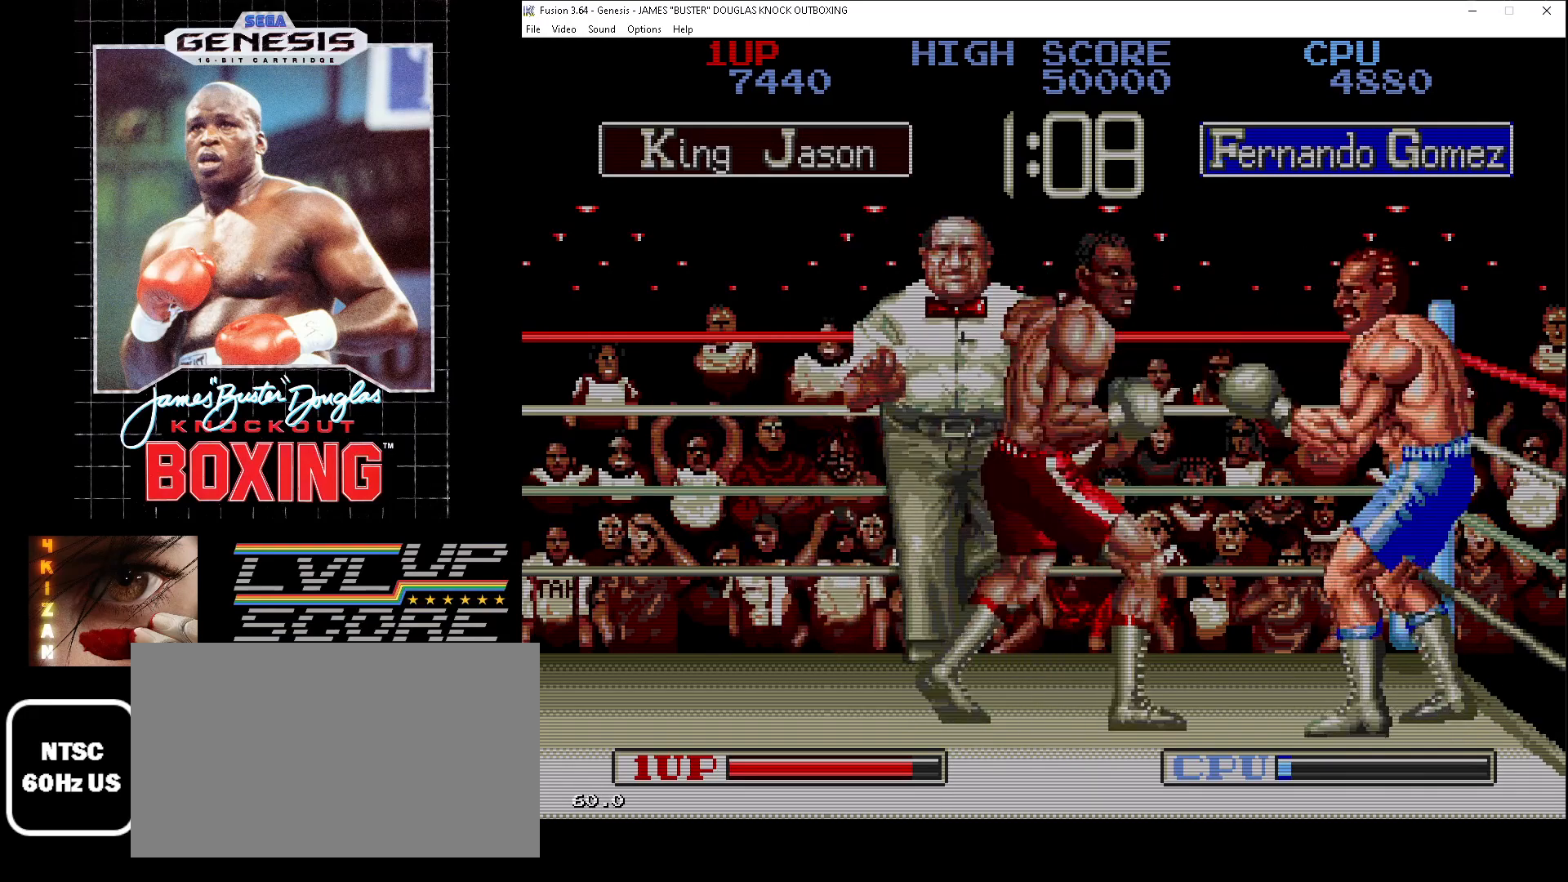
{"buttons": [], "events": [[50, "A", "up"], [50, "B", "up"], [133, "A", "down"], [133, "B", "down"], [250, "A", "up"], [250, "B", "up"], [317, "A", "down"], [317, "B", "down"], [450, "A", "up"], [450, "B", "up"]]}
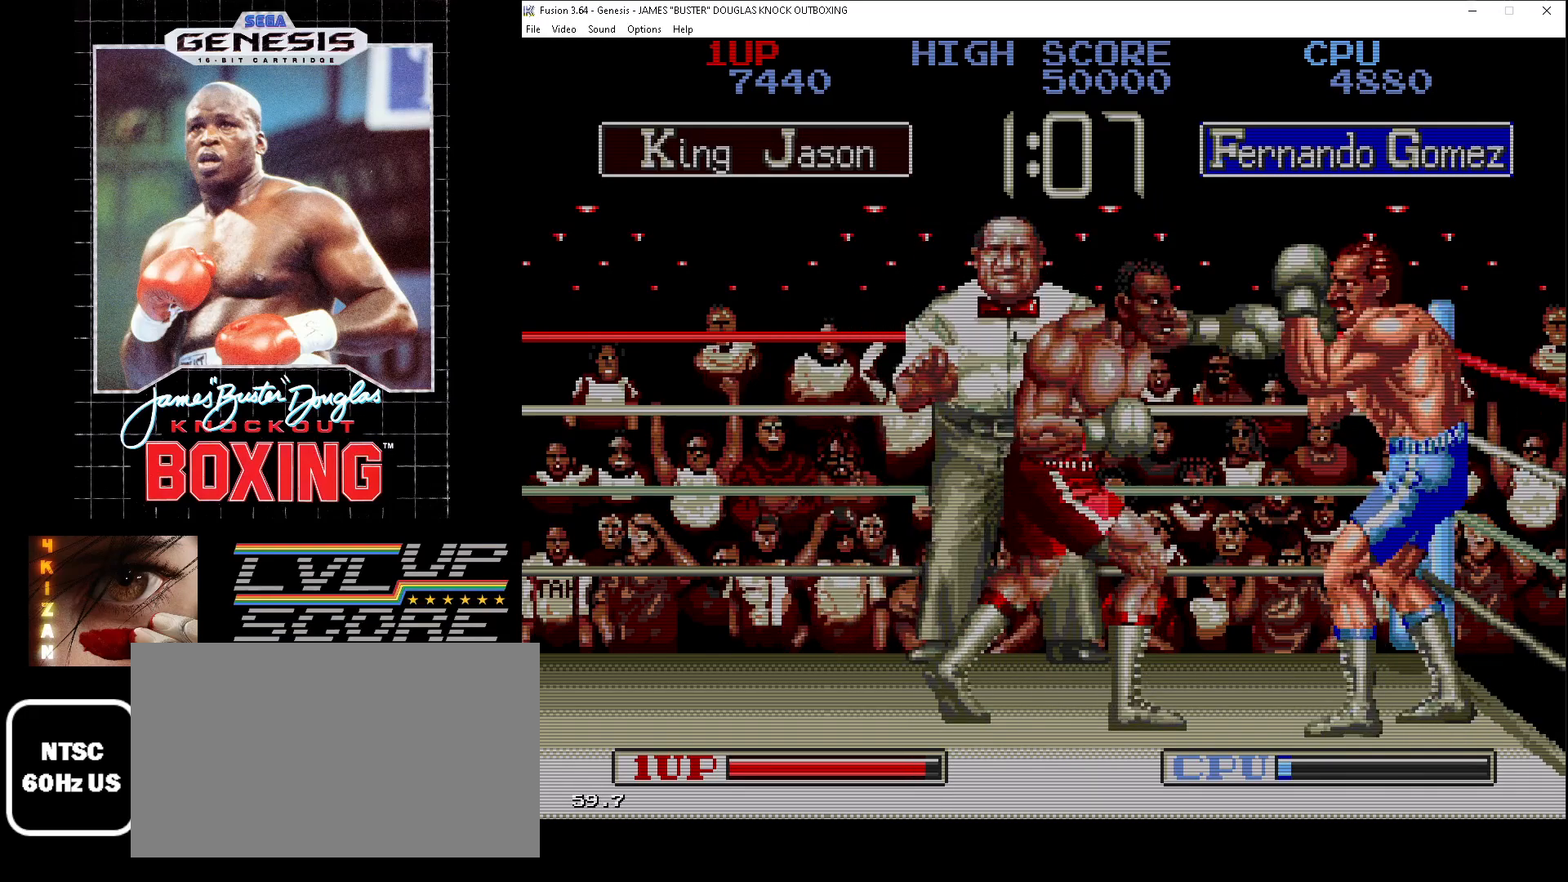
{"buttons": ["A", "B", "DPAD_RIGHT"], "events": [[67, "A", "down"], [100, "B", "down"], [100, "DPAD_RIGHT", "down"], [167, "B", "up"], [183, "A", "up"], [267, "A", "down"], [283, "B", "down"], [367, "B", "up"], [383, "A", "up"], [450, "A", "down"], [450, "B", "down"]]}
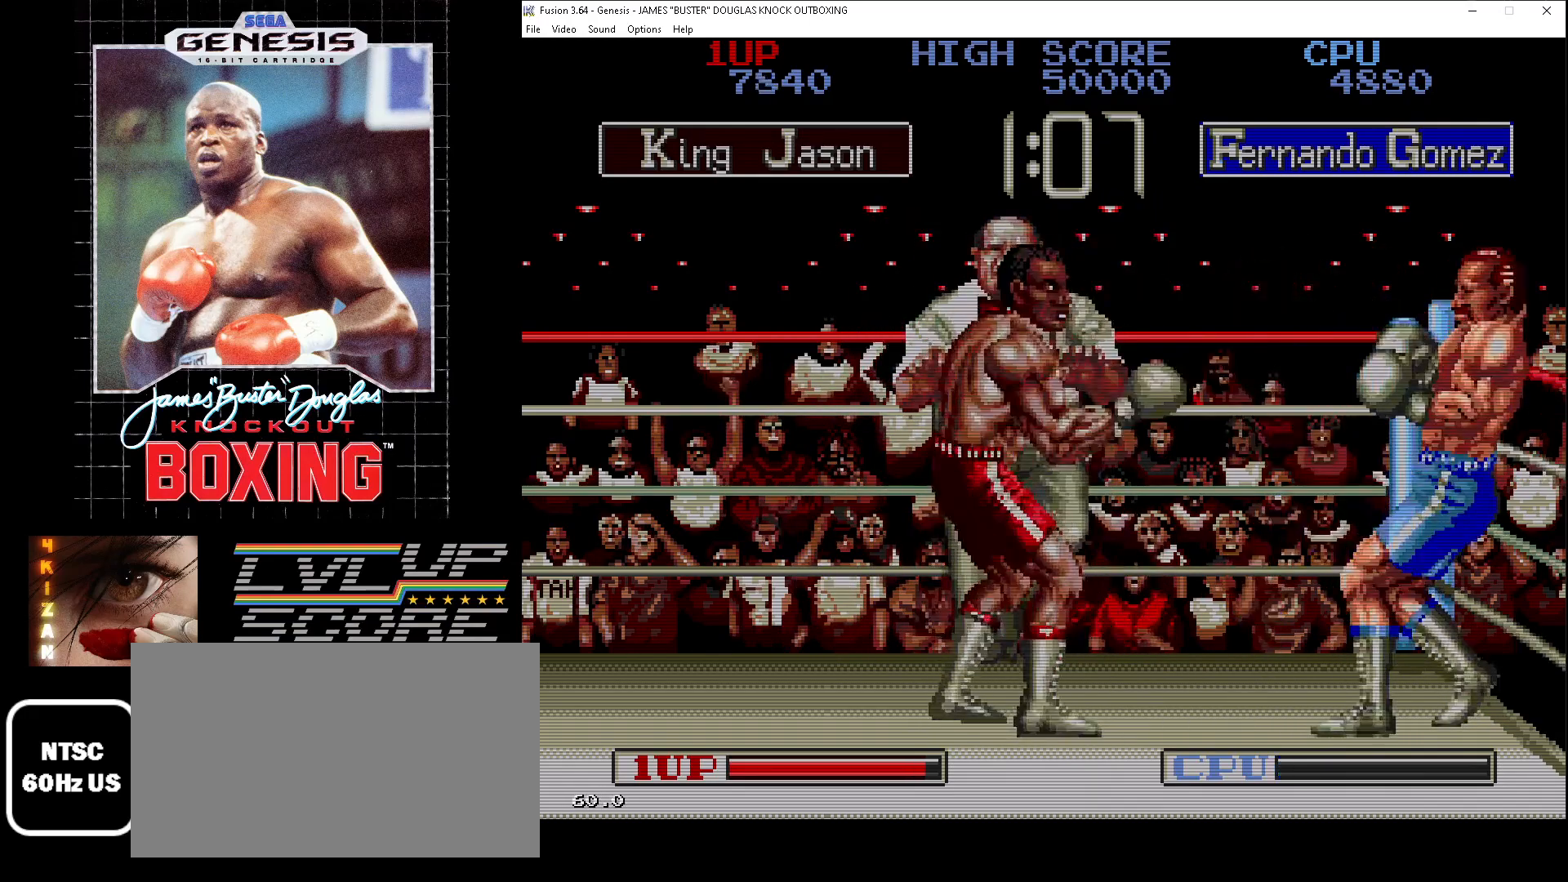
{"buttons": ["B"], "events": [[67, "B", "up"], [83, "A", "up"], [150, "A", "down"], [150, "B", "down"], [233, "A", "up"], [233, "B", "up"], [383, "DPAD_RIGHT", "up"], [467, "B", "down"]]}
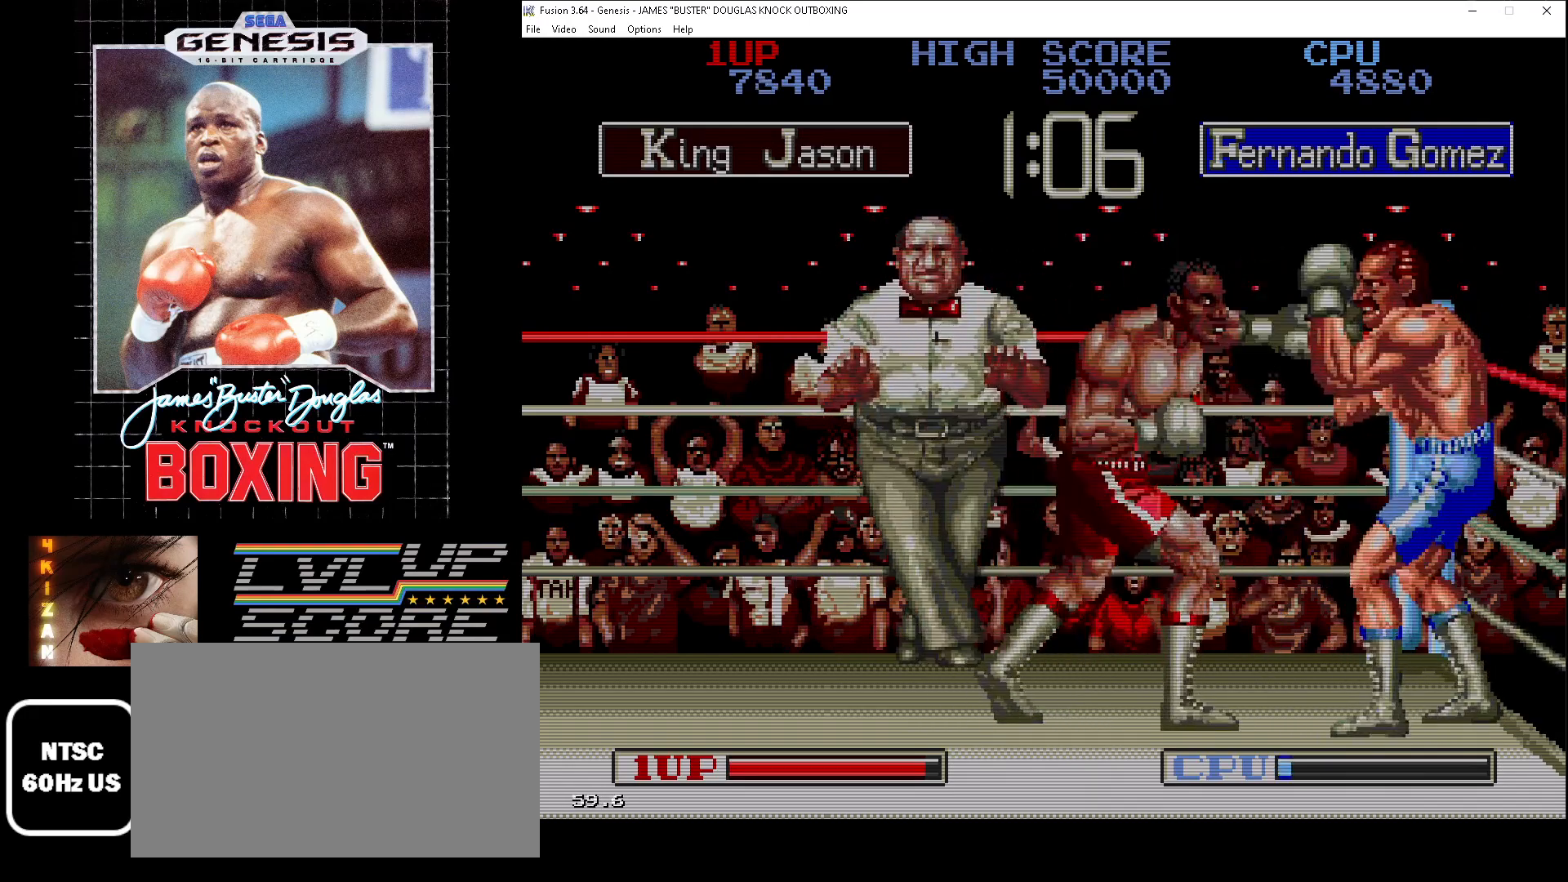
{"buttons": ["B", "DPAD_LEFT"], "events": [[50, "B", "up"], [100, "B", "down"], [217, "B", "up"], [267, "B", "down"], [383, "B", "up"], [400, "DPAD_LEFT", "down"], [450, "B", "down"]]}